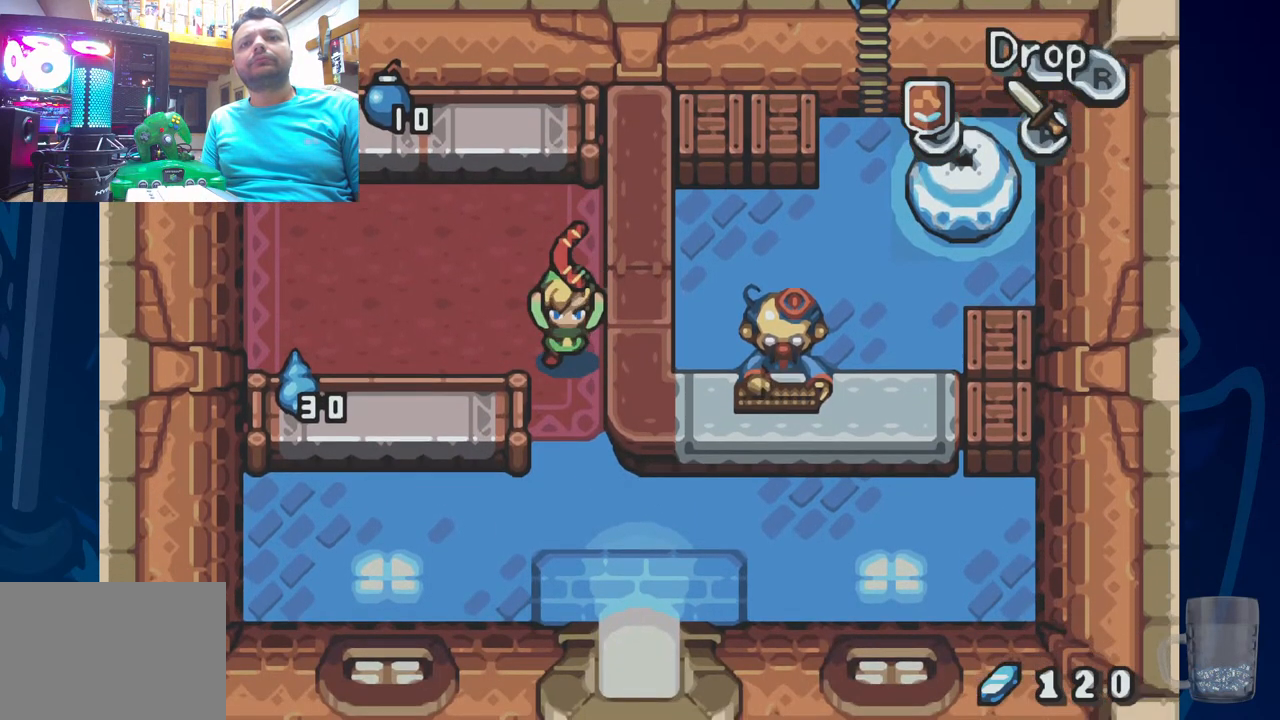
Gameplay with a controller (PlayStation layout); each line is a JSON object with the inputs held at the frame after it (dt_ms = milliseconds from this image to that frame). "events" lists button and stick changes between this image and that frame as [ms after this image, input, new state], when the widget could be followed in between. Not read: DPAD_DOWN.
{"dt_ms": 500, "buttons": ["DPAD_RIGHT"], "left_stick": "center", "right_stick": "center", "events": [[450, "DPAD_RIGHT", "down"]]}
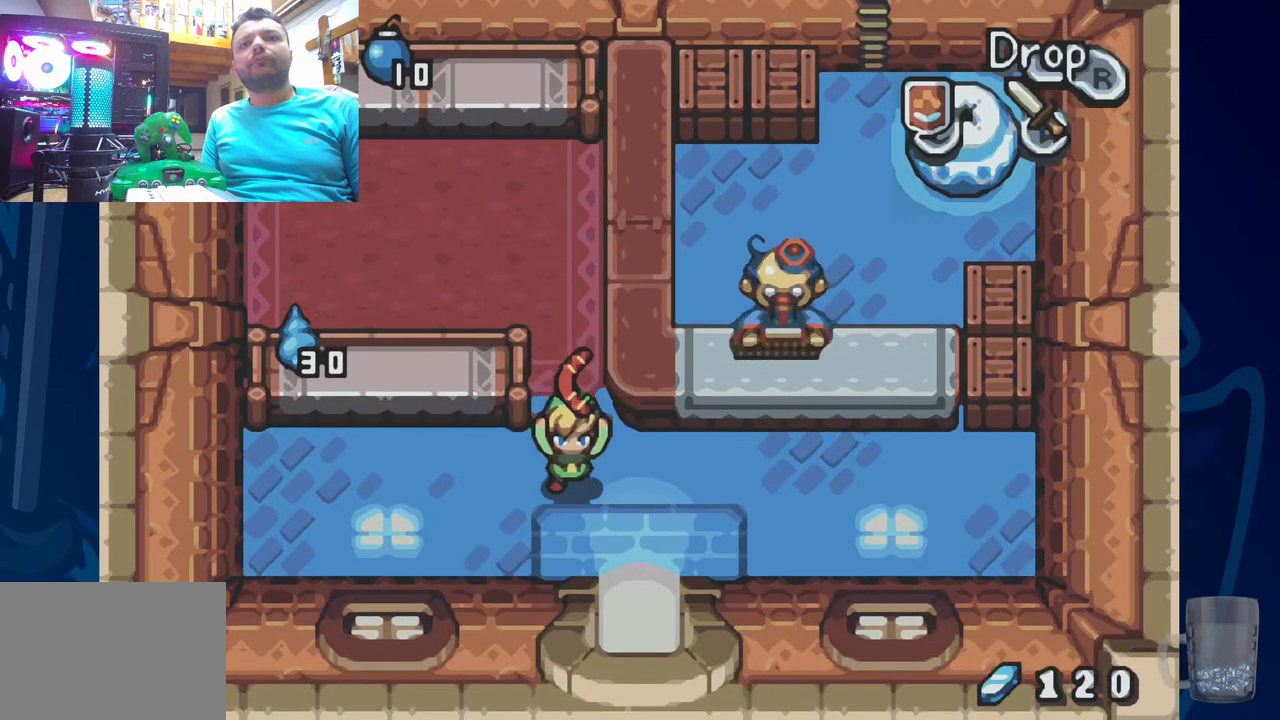
{"dt_ms": 500, "buttons": ["DPAD_RIGHT"], "left_stick": "center", "right_stick": "center", "events": []}
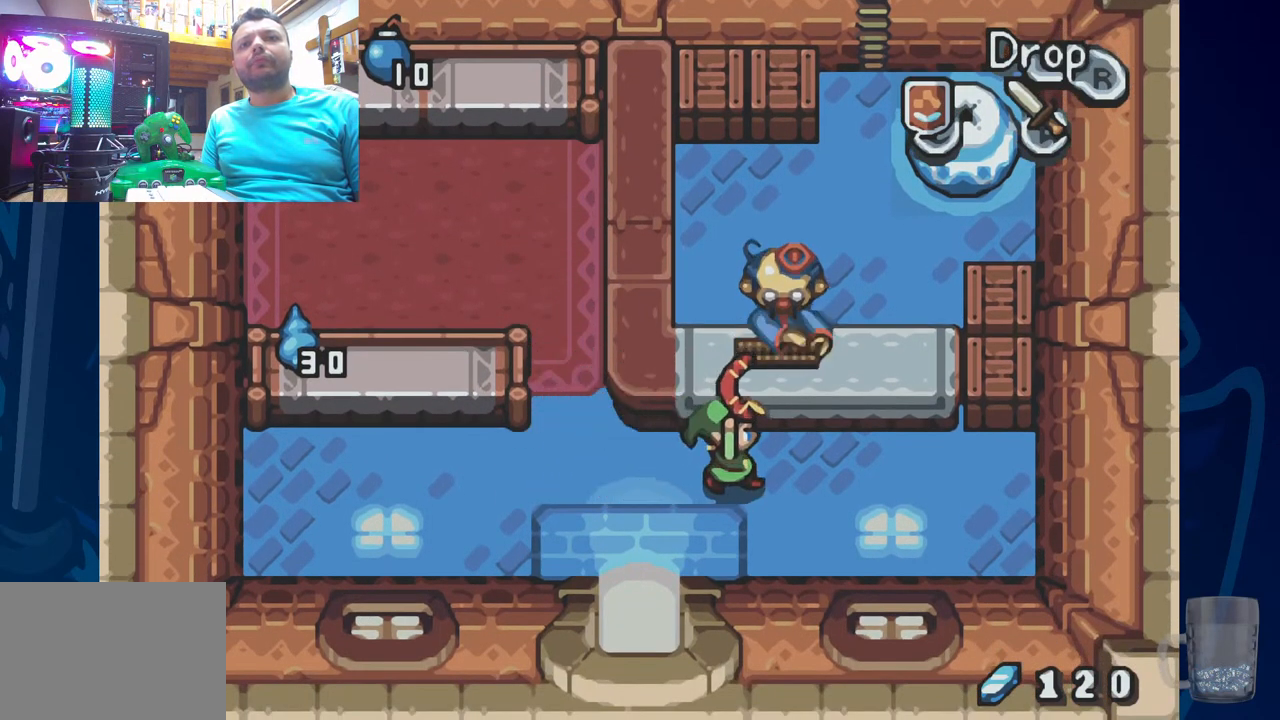
{"dt_ms": 500, "buttons": [], "left_stick": "center", "right_stick": "center", "events": [[33, "DPAD_UP", "down"], [67, "DPAD_RIGHT", "up"], [233, "R2", "down"], [383, "DPAD_UP", "up"], [467, "R2", "up"]]}
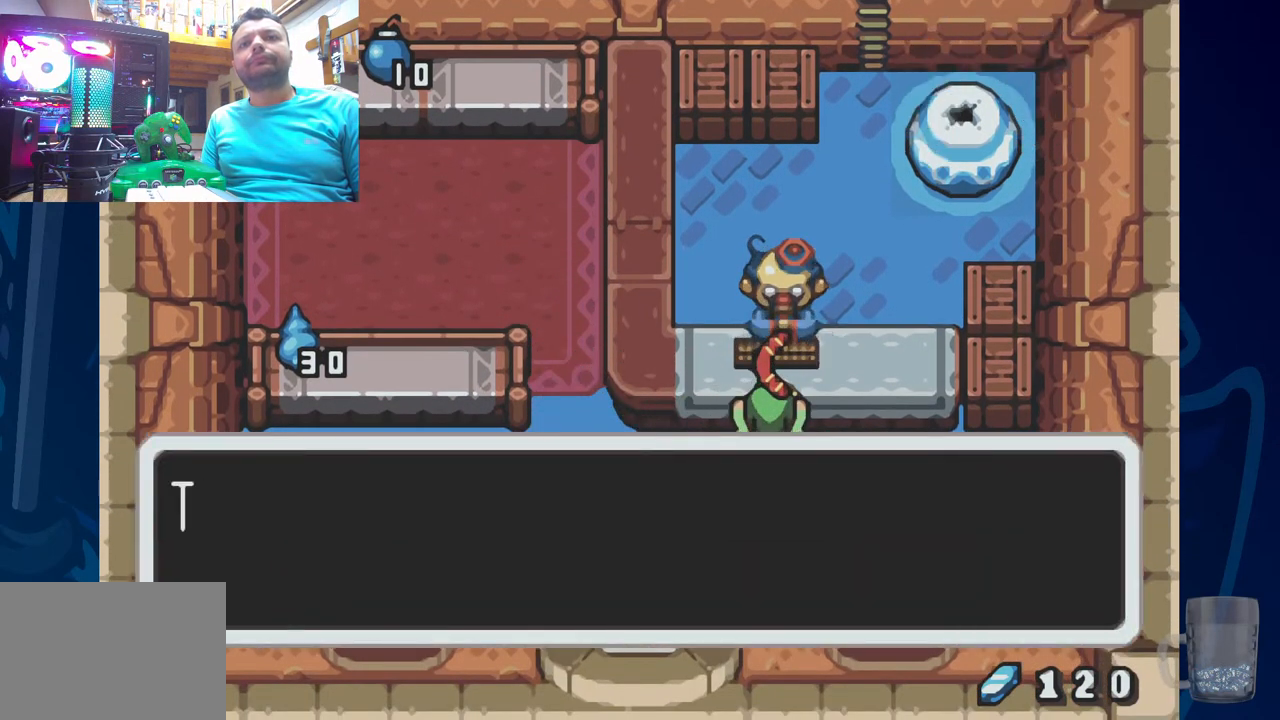
{"dt_ms": 500, "buttons": [], "left_stick": "center", "right_stick": "center", "events": [[150, "R2", "down"], [350, "R2", "up"]]}
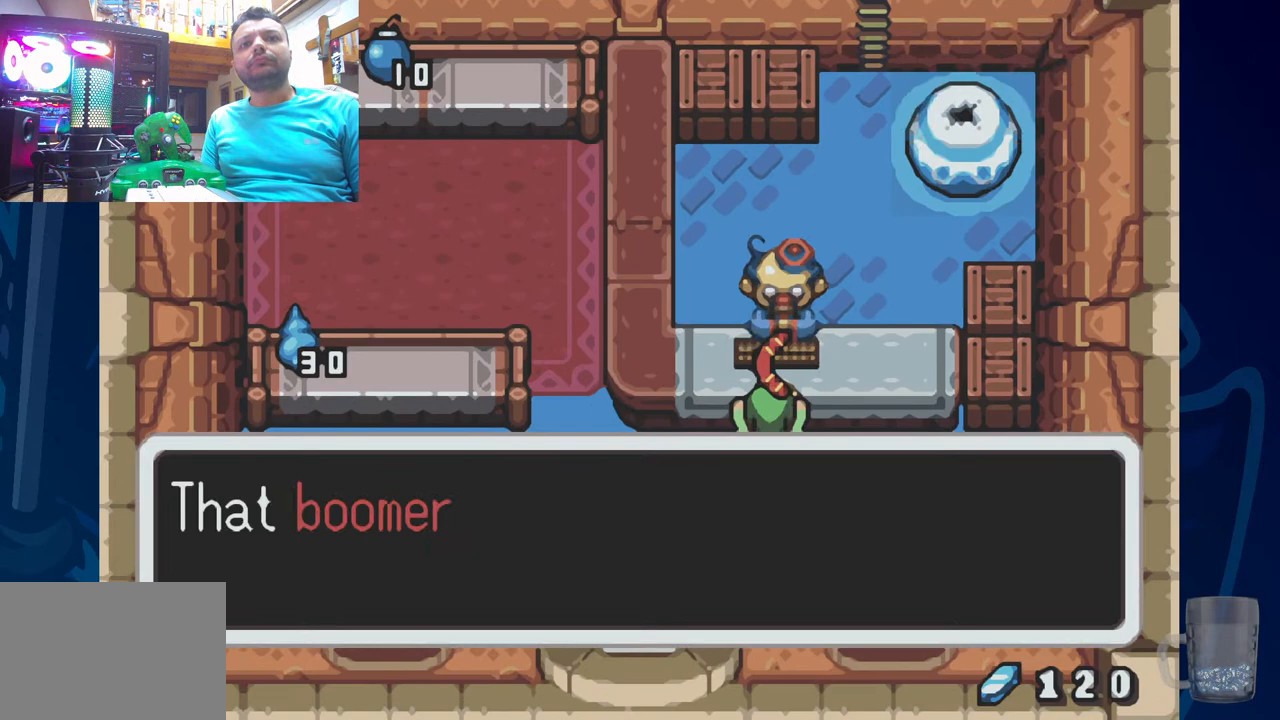
{"dt_ms": 500, "buttons": [], "left_stick": "center", "right_stick": "center", "events": [[183, "R2", "down"], [400, "R2", "up"]]}
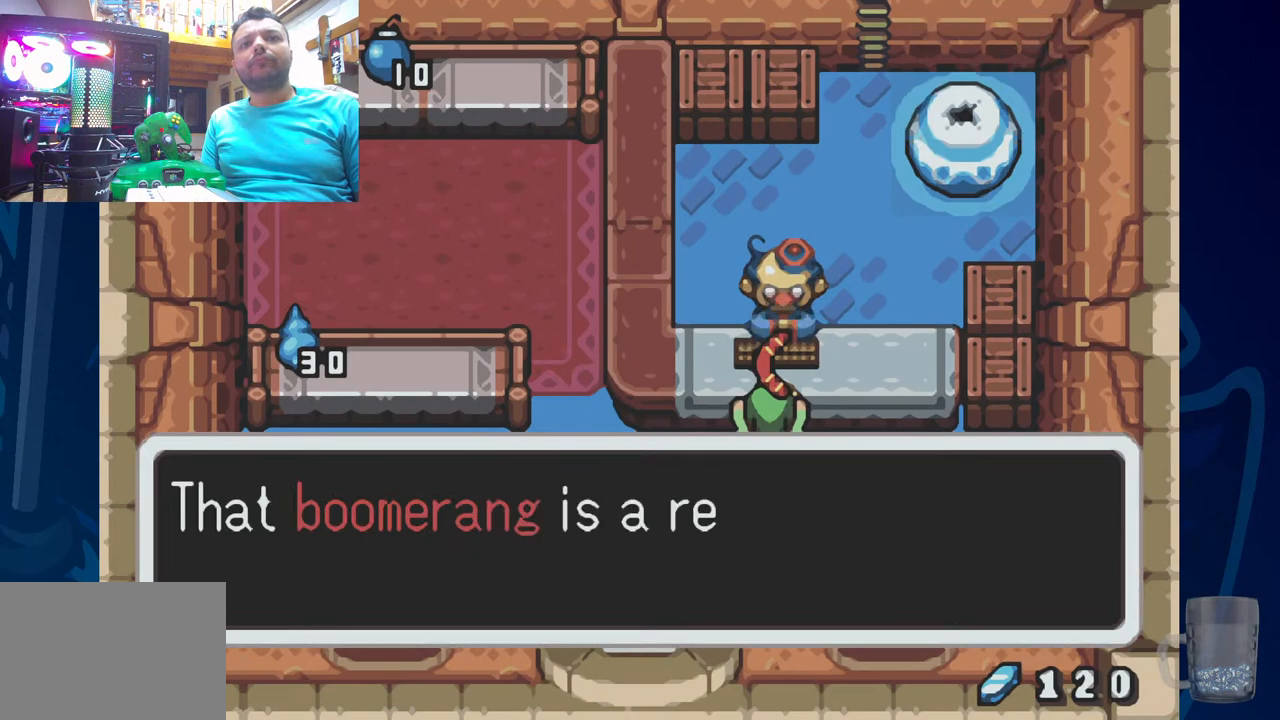
{"dt_ms": 500, "buttons": ["R2"], "left_stick": "center", "right_stick": "center", "events": [[100, "R2", "down"], [300, "R2", "up"], [450, "R2", "down"]]}
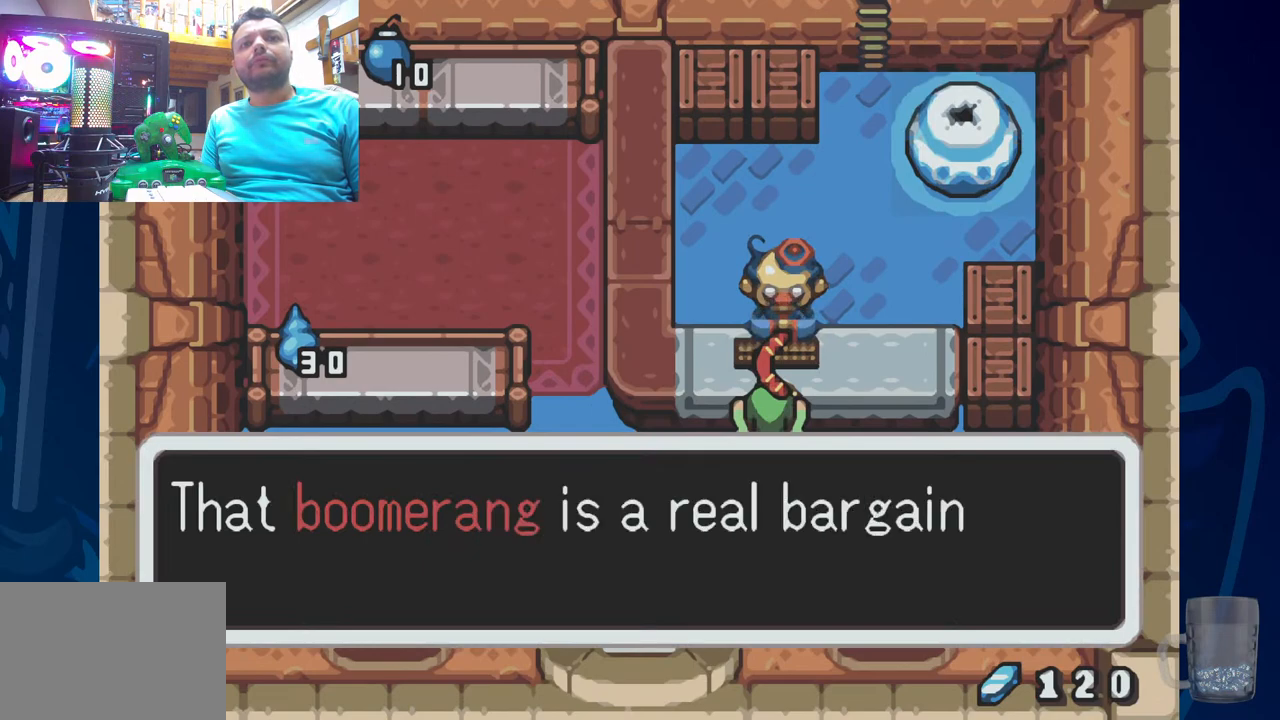
{"dt_ms": 500, "buttons": ["CROSS"], "left_stick": "center", "right_stick": "center", "events": [[150, "R2", "up"], [500, "CROSS", "down"]]}
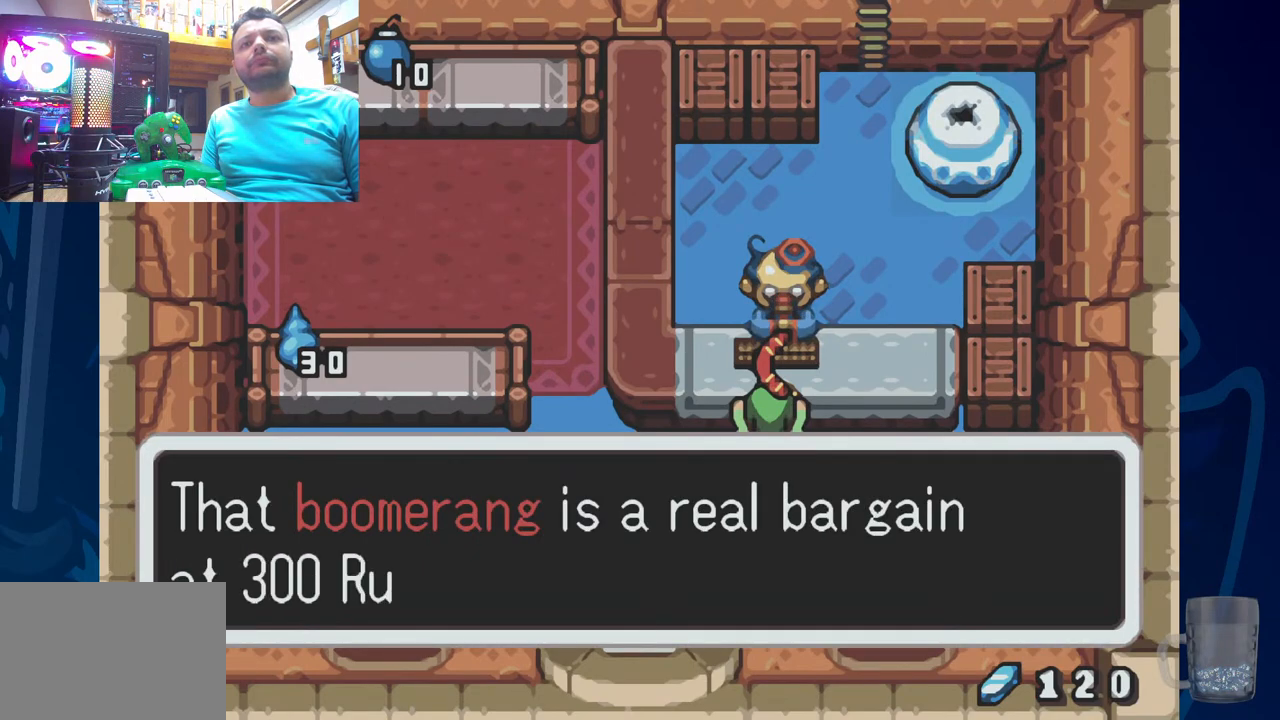
{"dt_ms": 500, "buttons": [], "left_stick": "center", "right_stick": "center", "events": [[183, "CROSS", "up"]]}
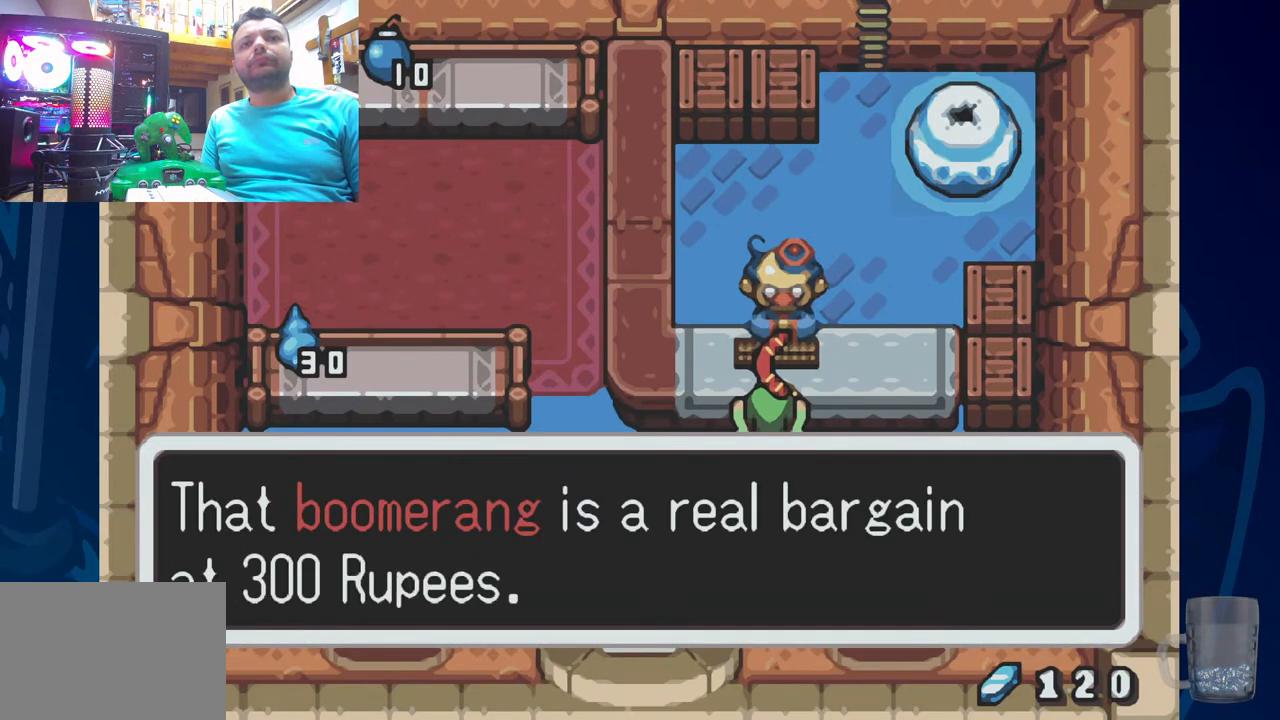
{"dt_ms": 500, "buttons": [], "left_stick": "center", "right_stick": "center", "events": []}
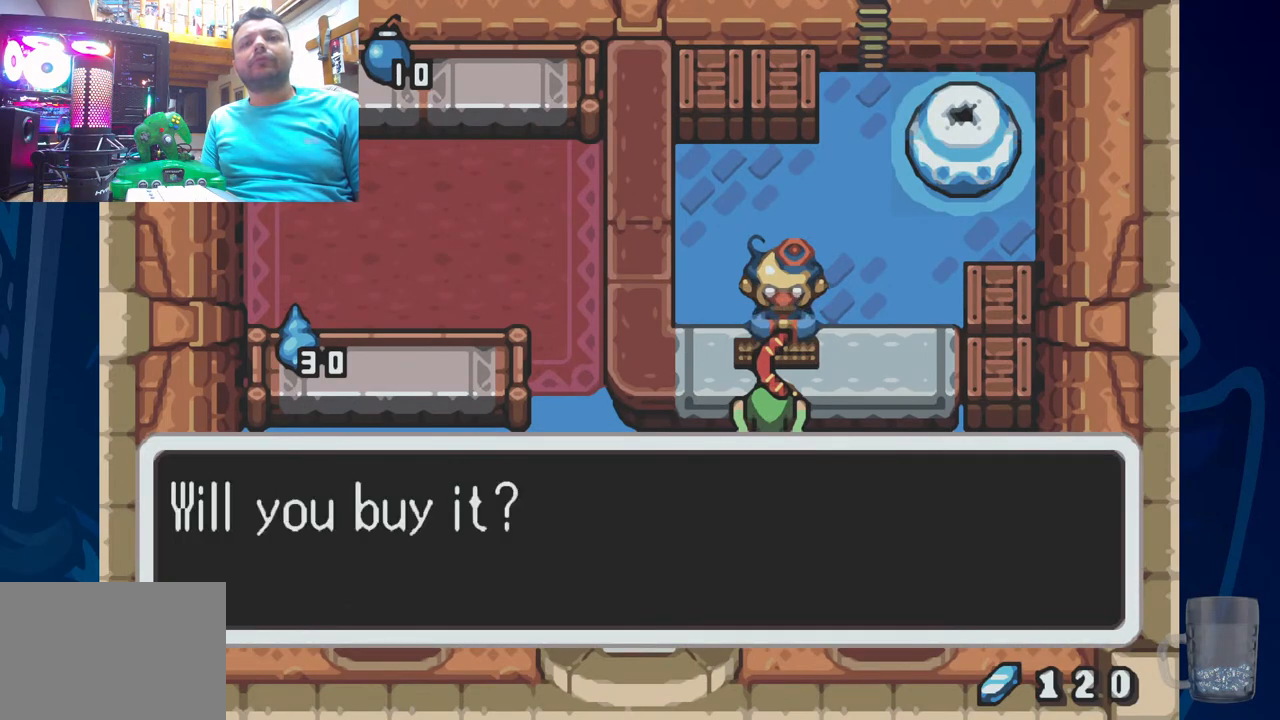
{"dt_ms": 500, "buttons": [], "left_stick": "center", "right_stick": "center", "events": []}
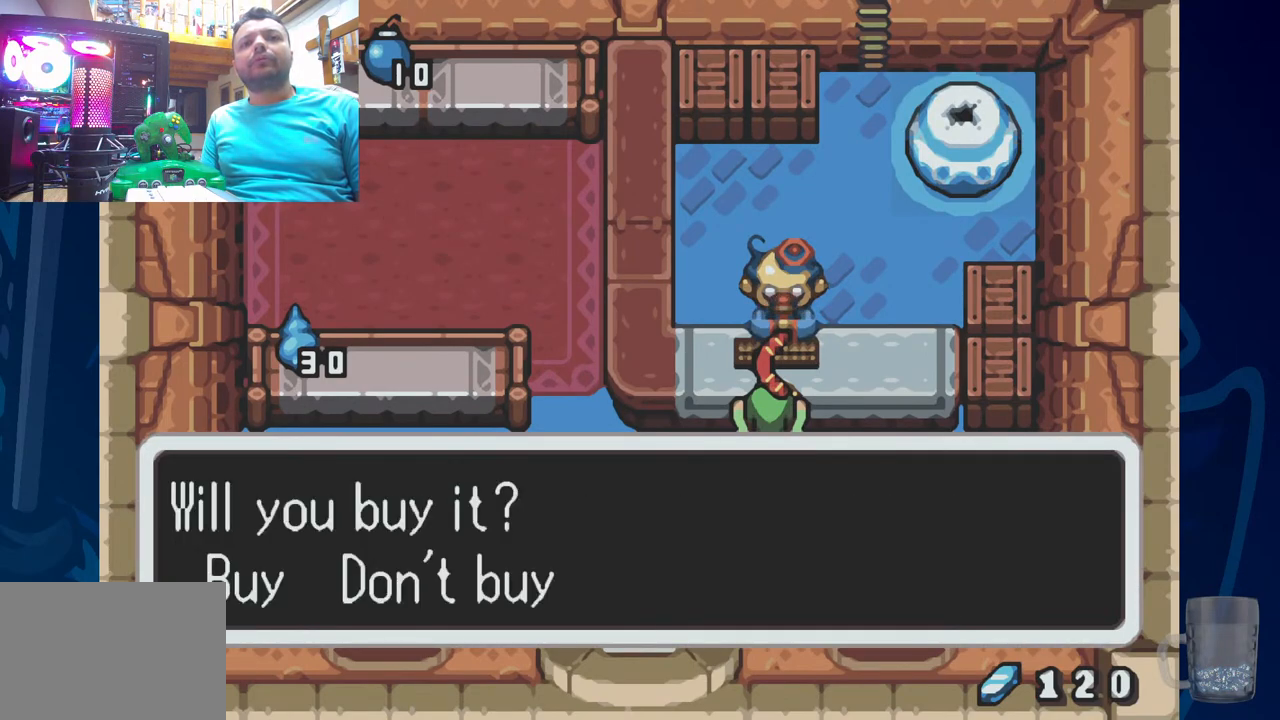
{"dt_ms": 500, "buttons": [], "left_stick": "center", "right_stick": "center", "events": [[317, "DPAD_RIGHT", "down"], [450, "DPAD_RIGHT", "up"]]}
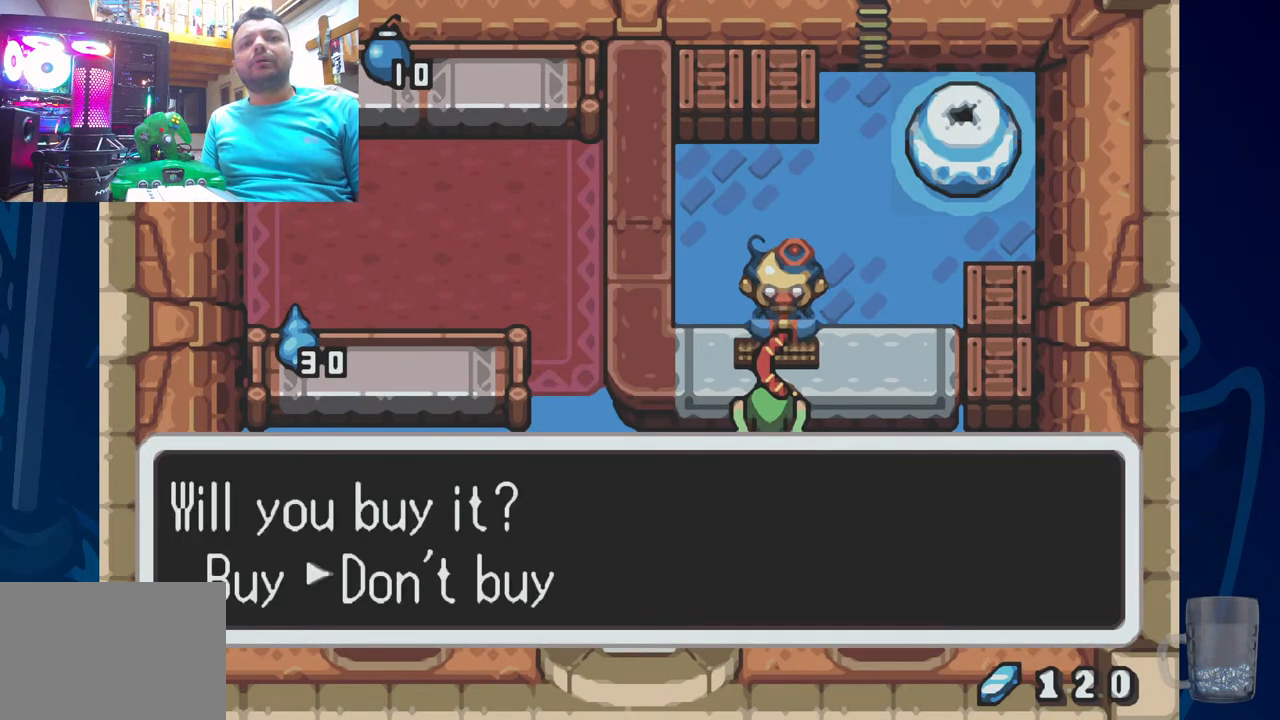
{"dt_ms": 500, "buttons": [], "left_stick": "center", "right_stick": "center", "events": [[133, "CROSS", "down"], [333, "CROSS", "up"]]}
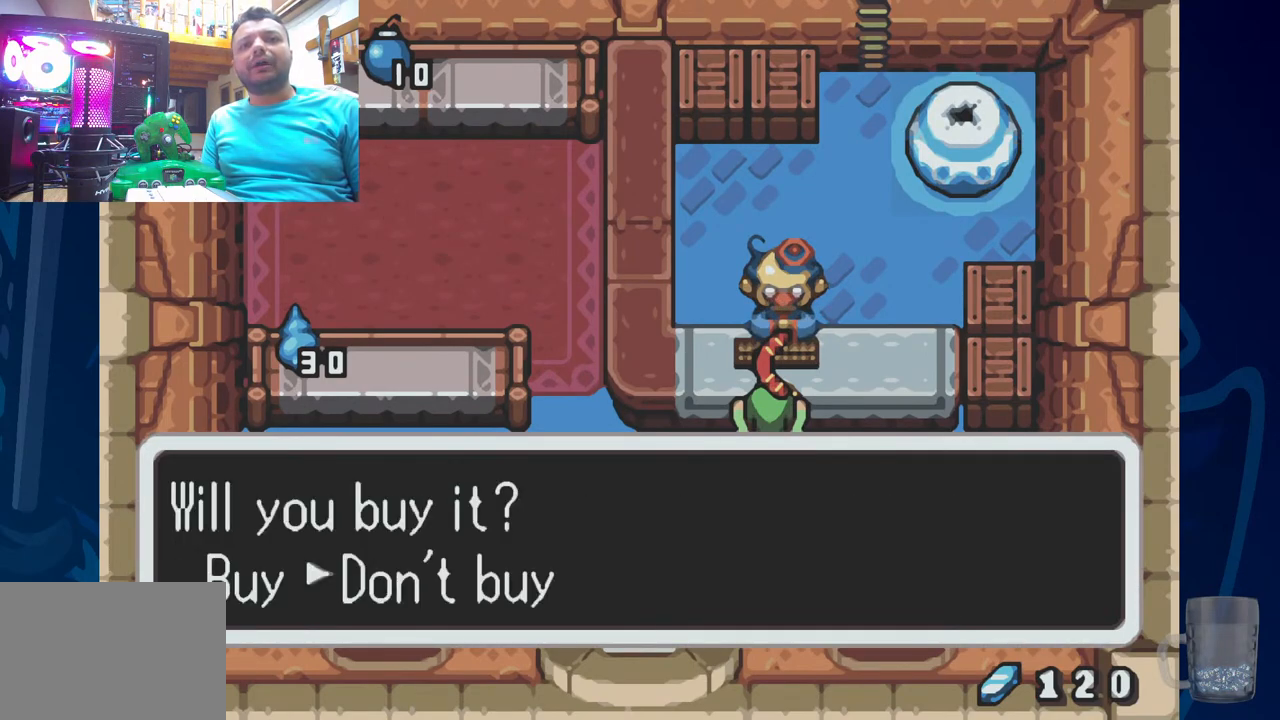
{"dt_ms": 500, "buttons": [], "left_stick": "center", "right_stick": "center", "events": []}
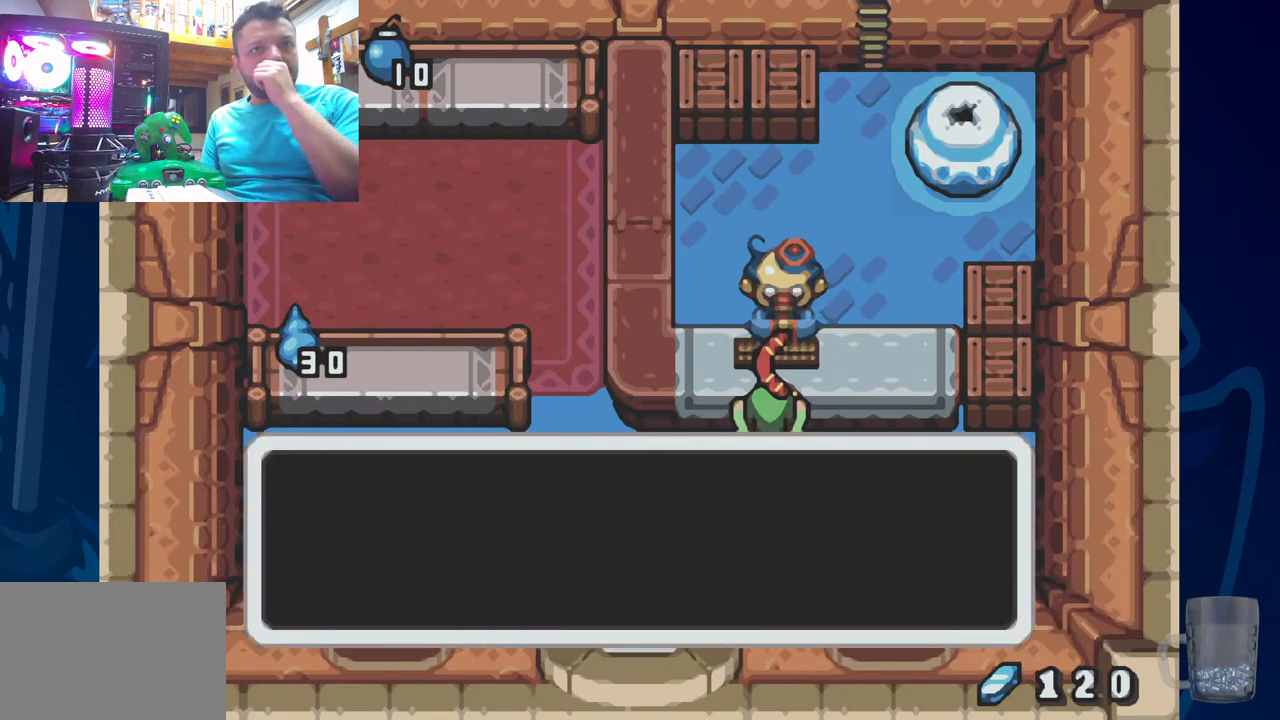
{"dt_ms": 500, "buttons": [], "left_stick": "center", "right_stick": "center", "events": []}
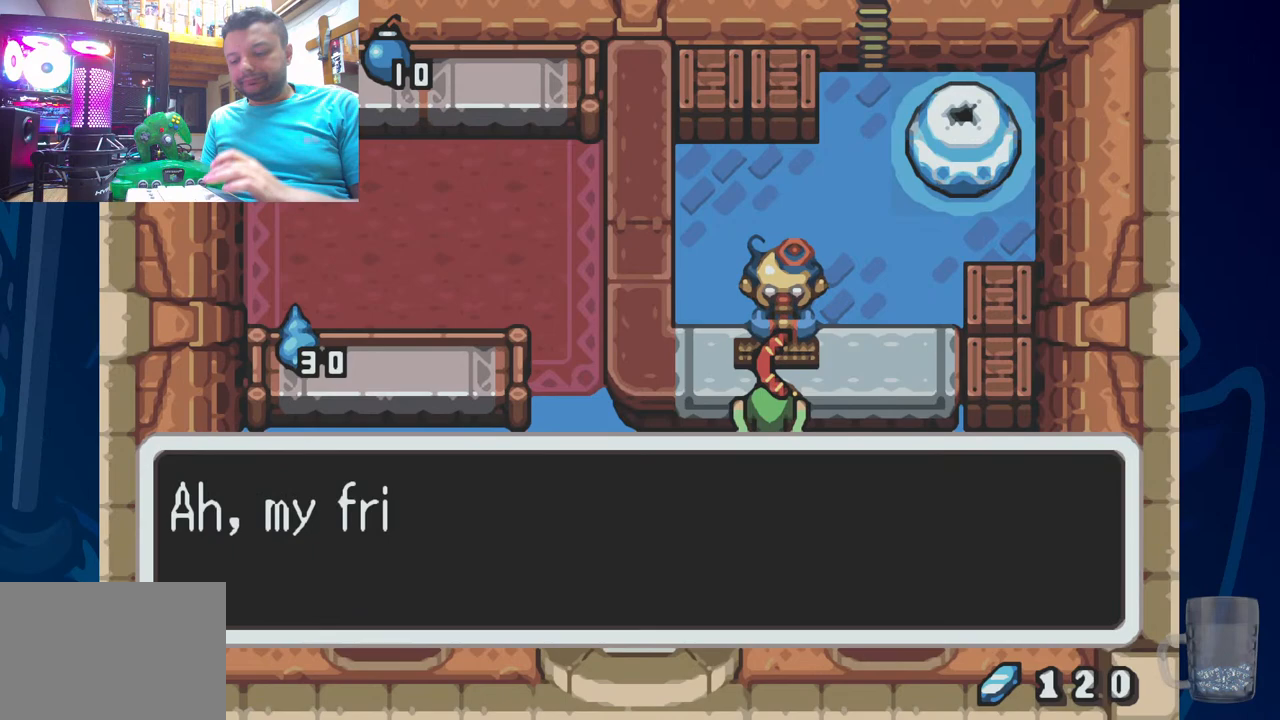
{"dt_ms": 500, "buttons": [], "left_stick": "center", "right_stick": "center", "events": []}
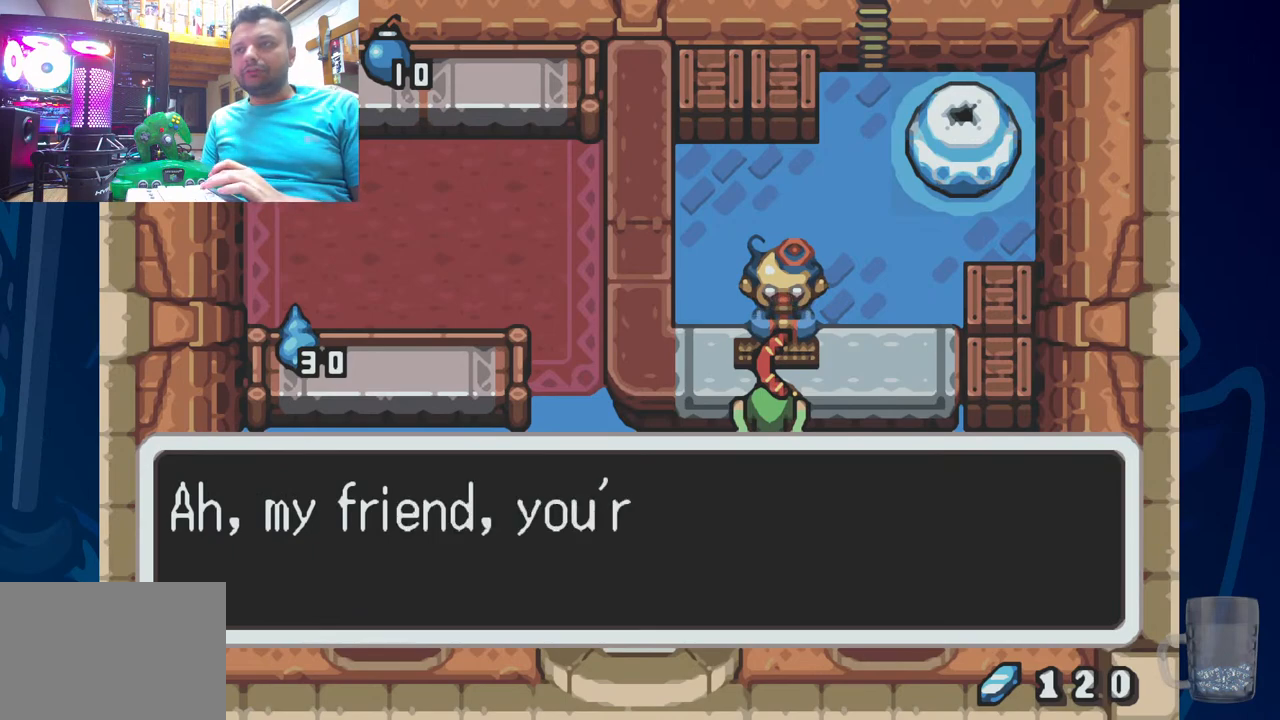
{"dt_ms": 500, "buttons": [], "left_stick": "center", "right_stick": "center", "events": []}
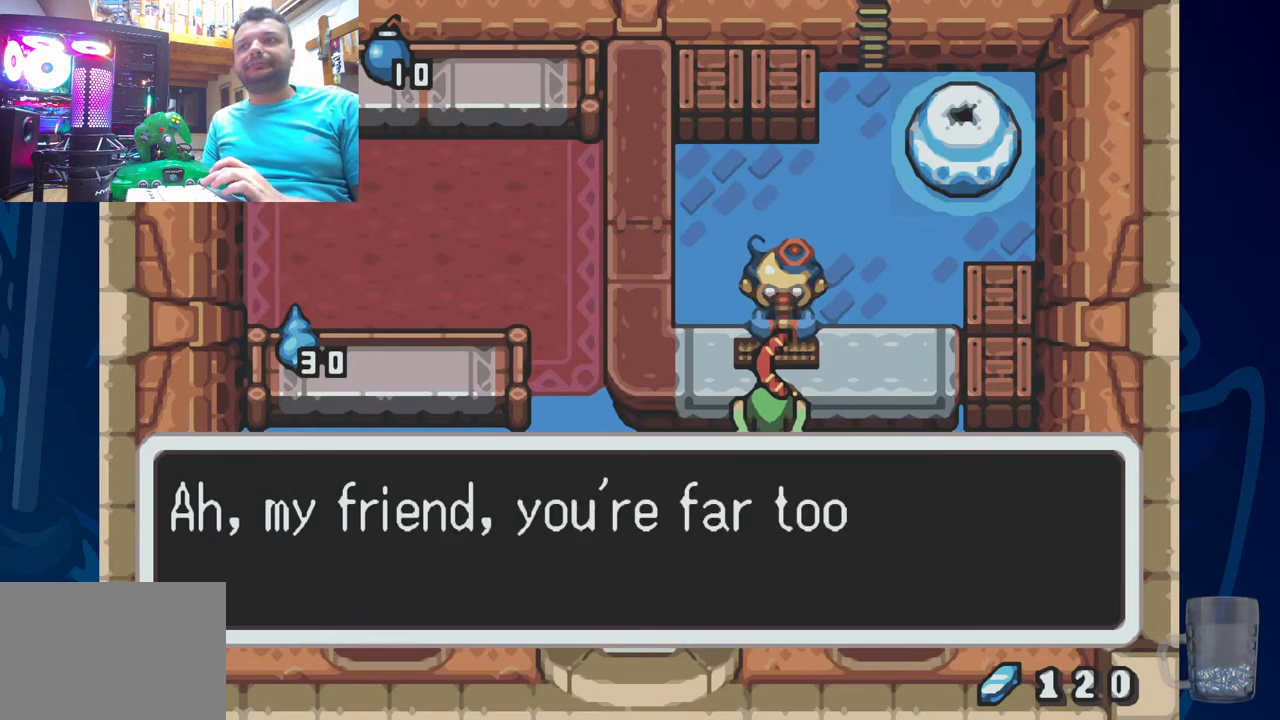
{"dt_ms": 500, "buttons": [], "left_stick": "center", "right_stick": "center", "events": []}
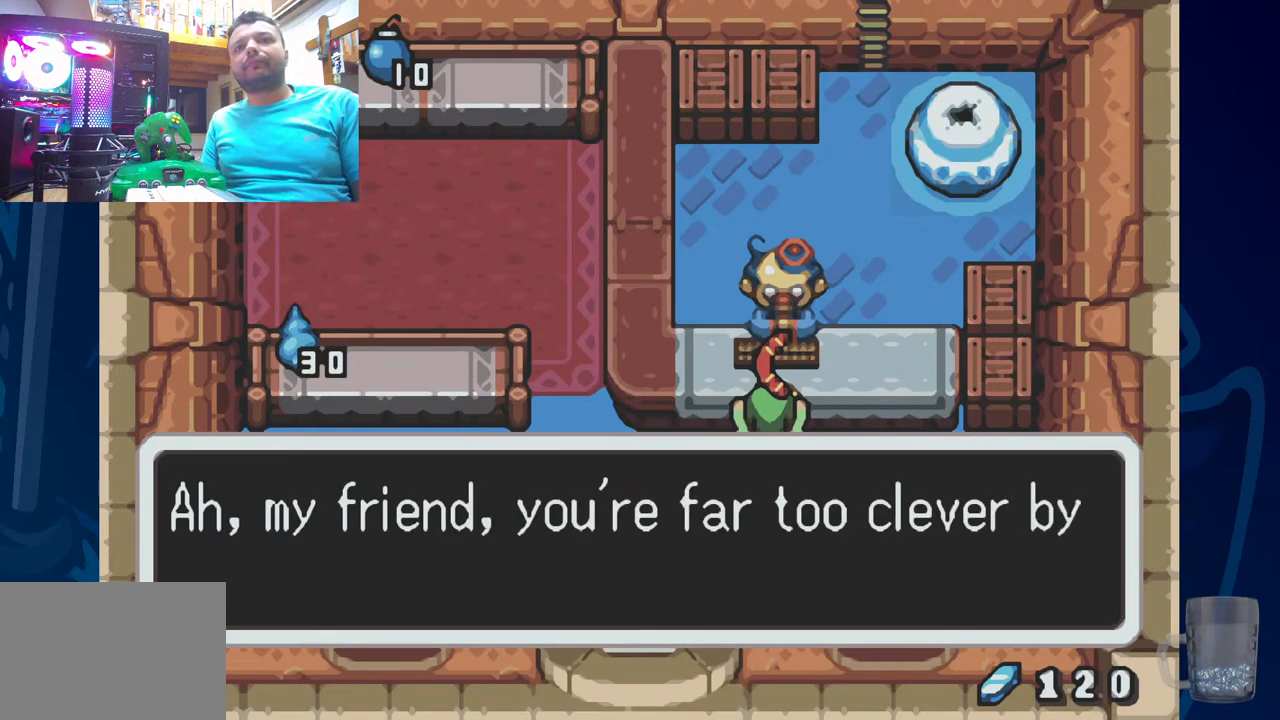
{"dt_ms": 500, "buttons": [], "left_stick": "center", "right_stick": "center", "events": []}
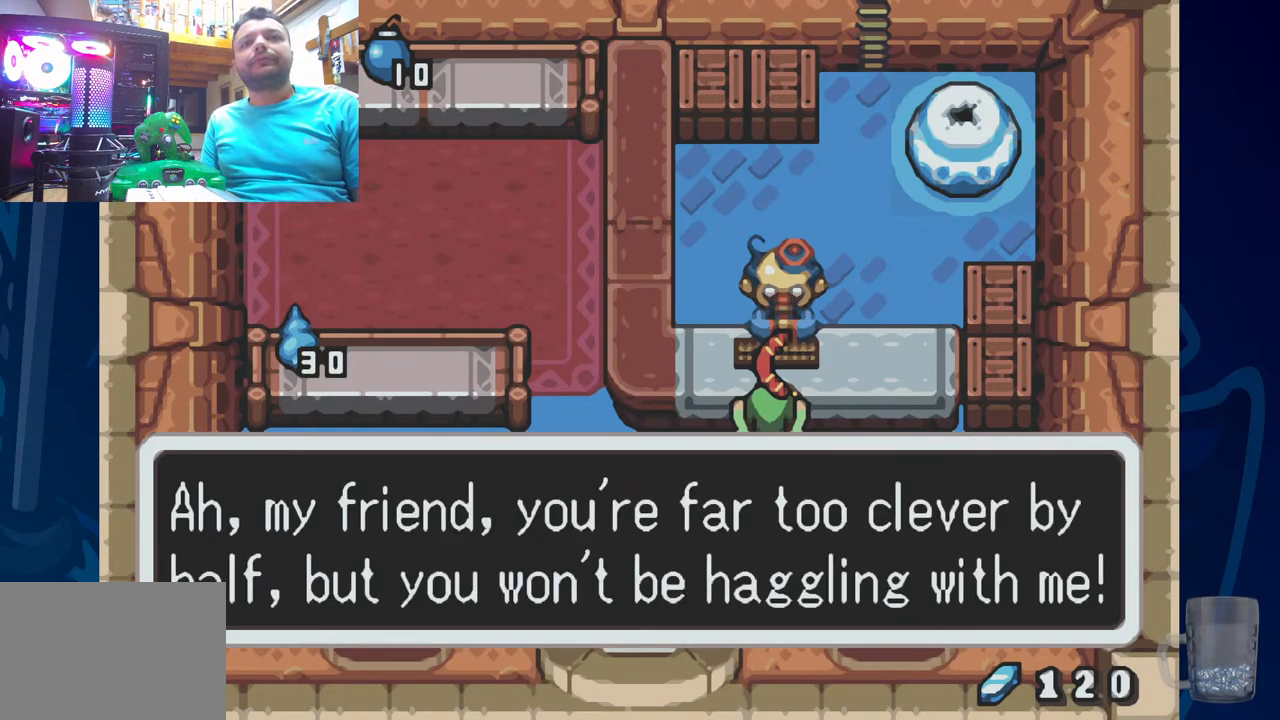
{"dt_ms": 500, "buttons": [], "left_stick": "center", "right_stick": "center", "events": []}
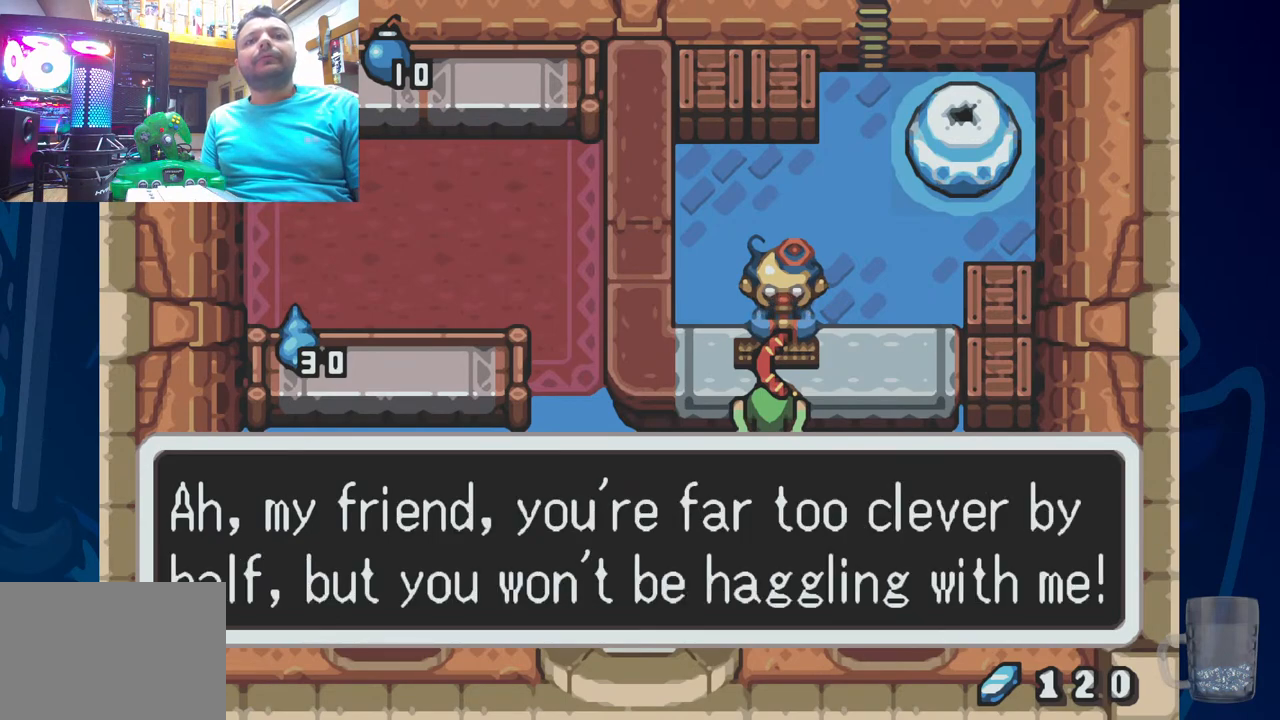
{"dt_ms": 500, "buttons": [], "left_stick": "center", "right_stick": "center", "events": []}
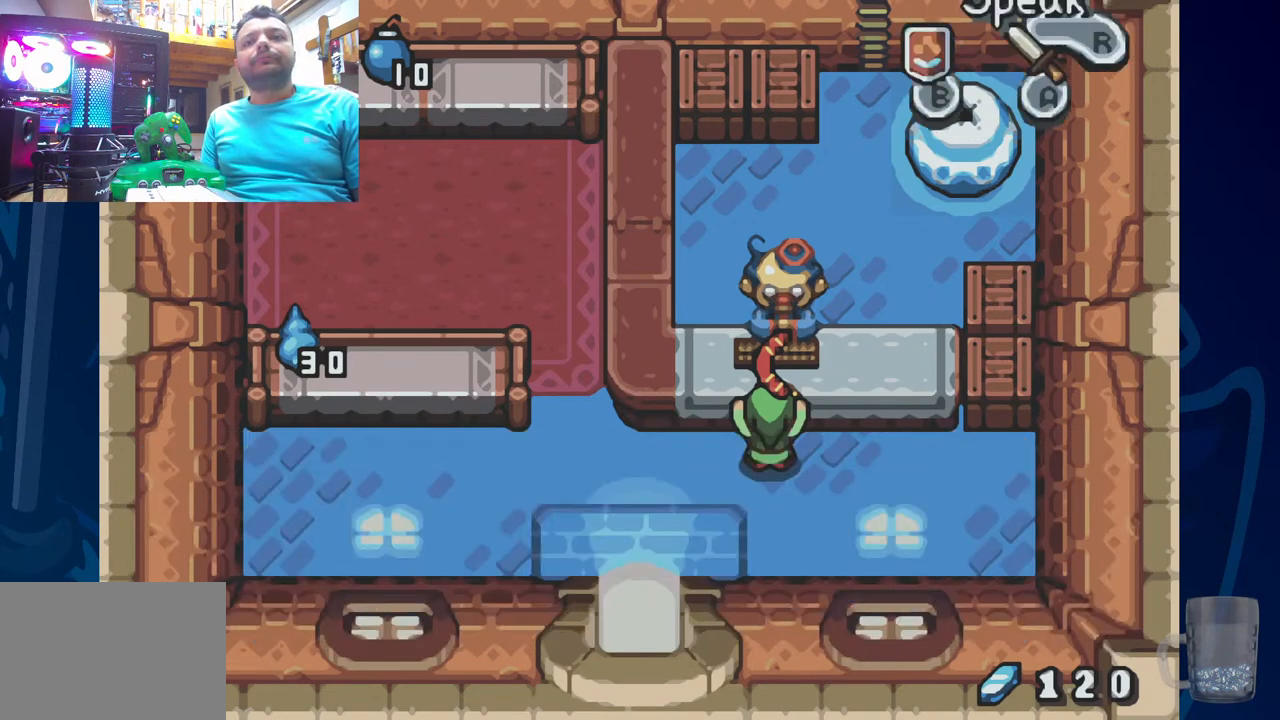
{"dt_ms": 500, "buttons": ["DPAD_LEFT"], "left_stick": "center", "right_stick": "center", "events": [[17, "DPAD_LEFT", "down"]]}
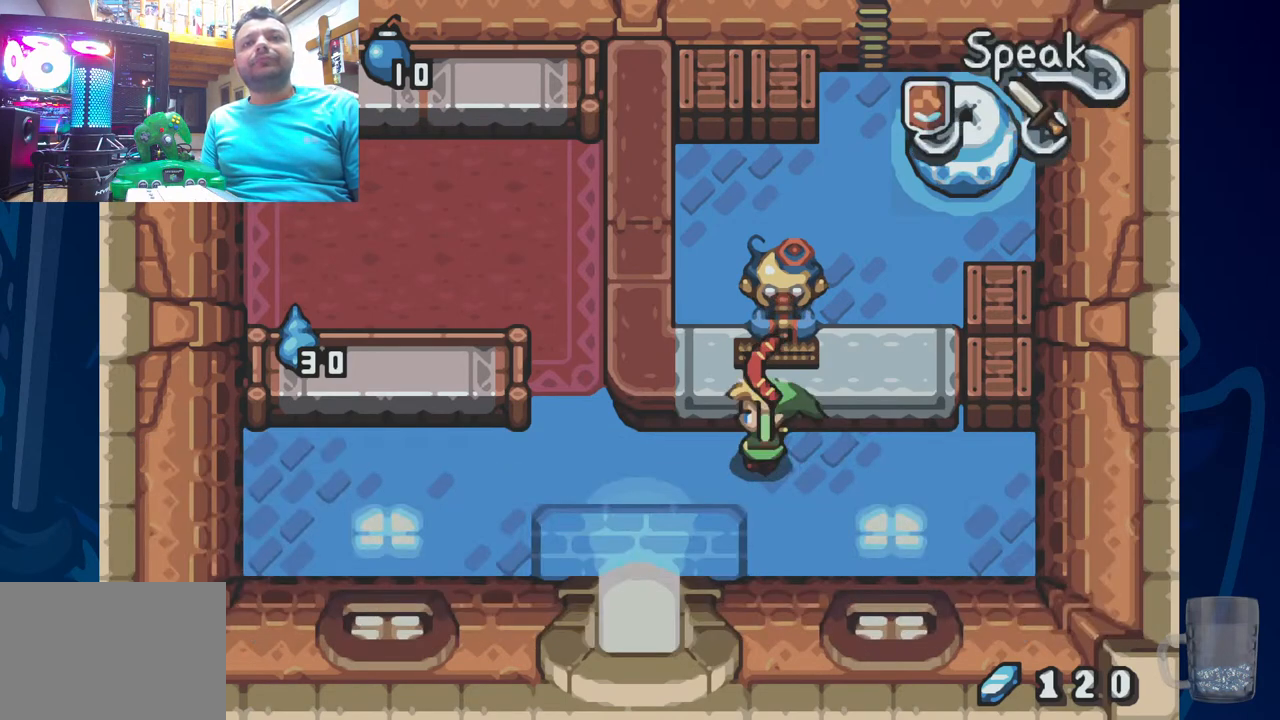
{"dt_ms": 500, "buttons": ["DPAD_UP"], "left_stick": "center", "right_stick": "center", "events": [[433, "DPAD_UP", "down"], [483, "DPAD_LEFT", "up"]]}
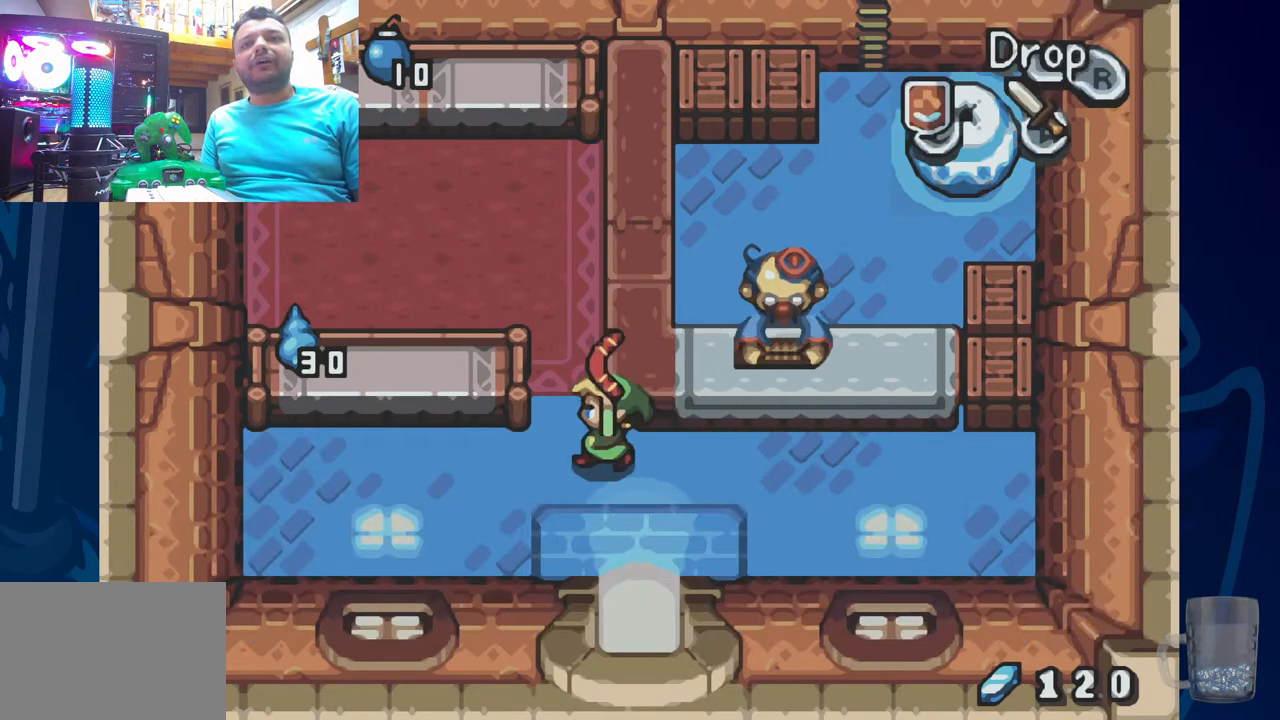
{"dt_ms": 500, "buttons": ["DPAD_UP", "DPAD_LEFT"], "left_stick": "center", "right_stick": "center", "events": [[400, "DPAD_LEFT", "down"]]}
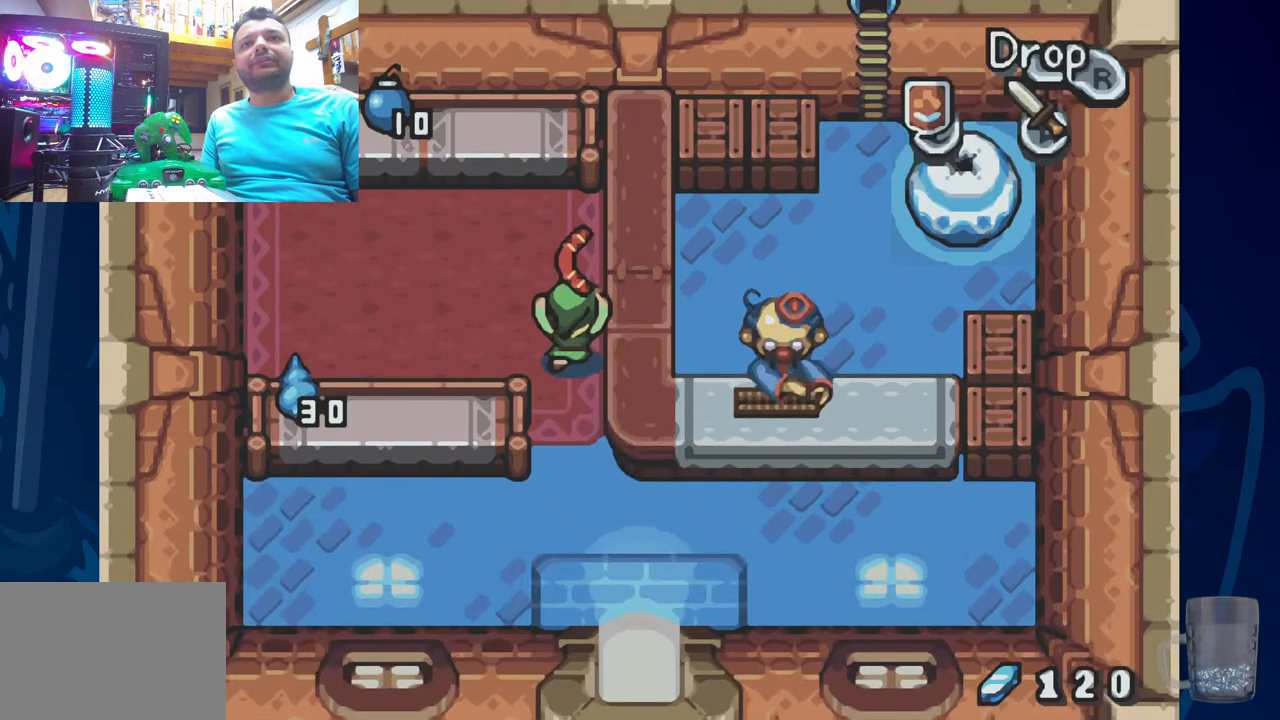
{"dt_ms": 500, "buttons": ["R2"], "left_stick": "center", "right_stick": "center", "events": [[183, "DPAD_LEFT", "up"], [417, "R2", "down"], [483, "DPAD_UP", "up"]]}
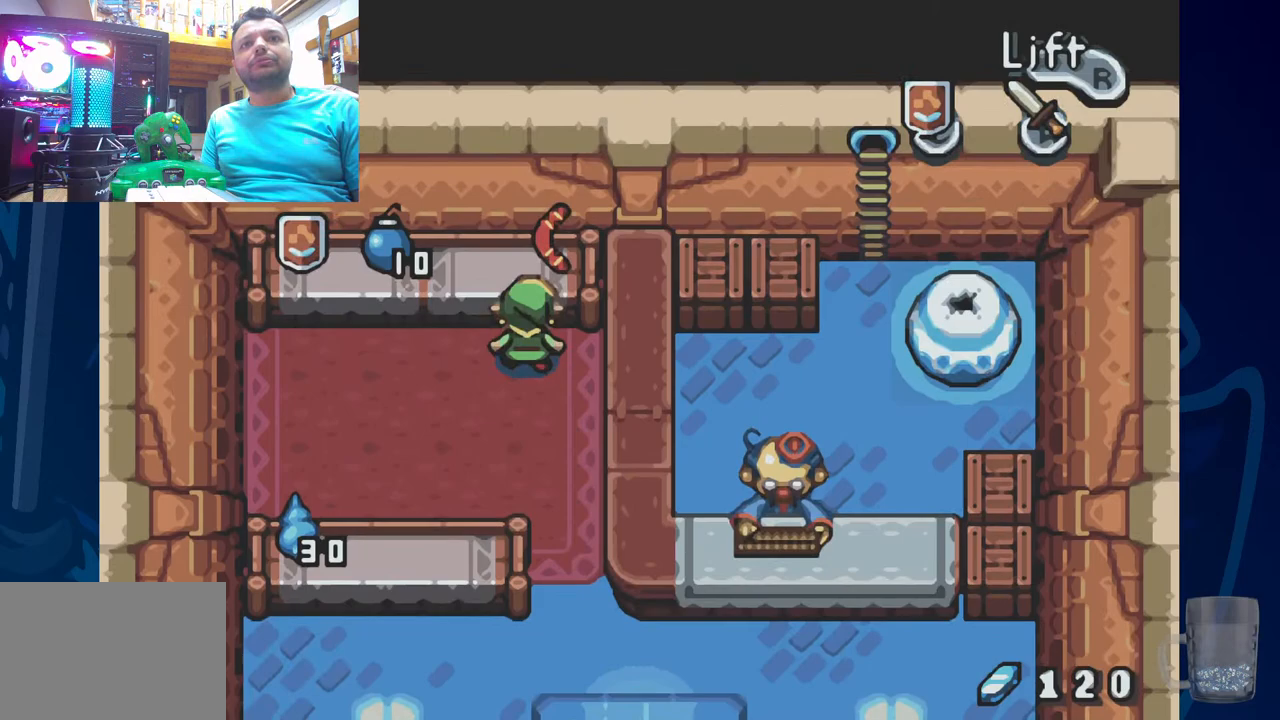
{"dt_ms": 500, "buttons": ["DPAD_RIGHT"], "left_stick": "center", "right_stick": "center", "events": [[83, "R2", "up"], [400, "DPAD_RIGHT", "down"]]}
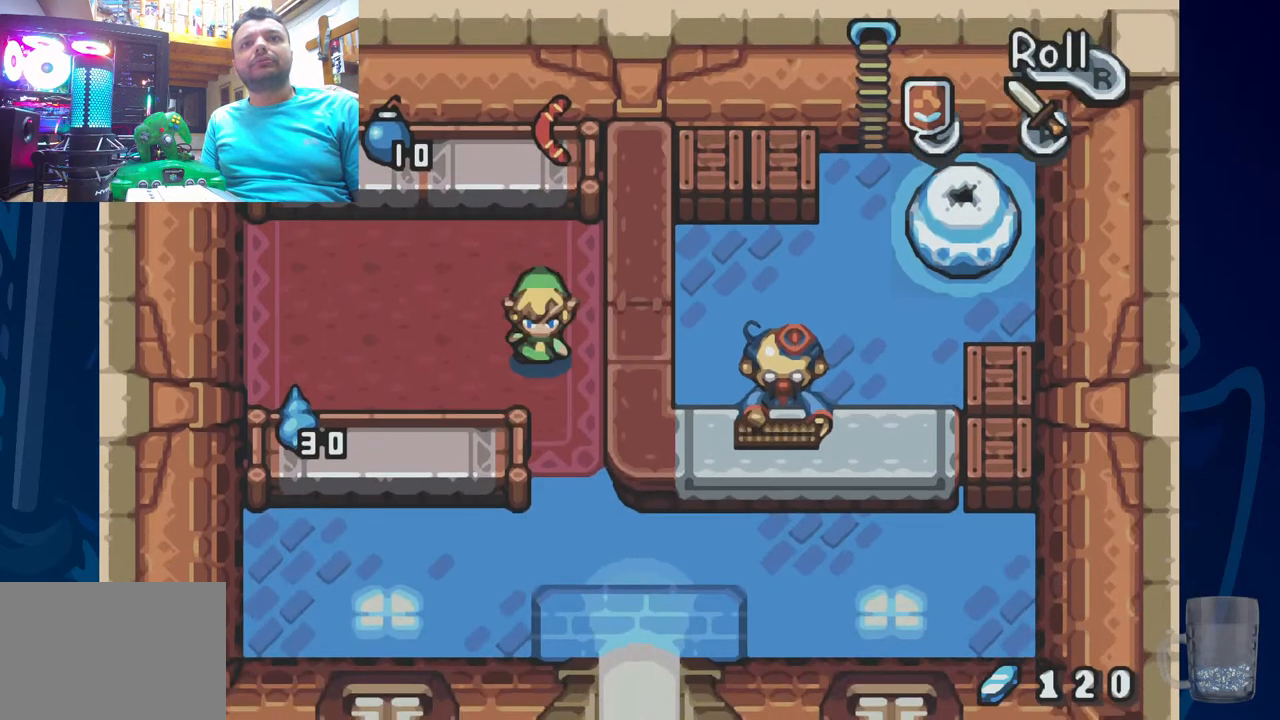
{"dt_ms": 1000, "buttons": [], "left_stick": "center", "right_stick": "center"}
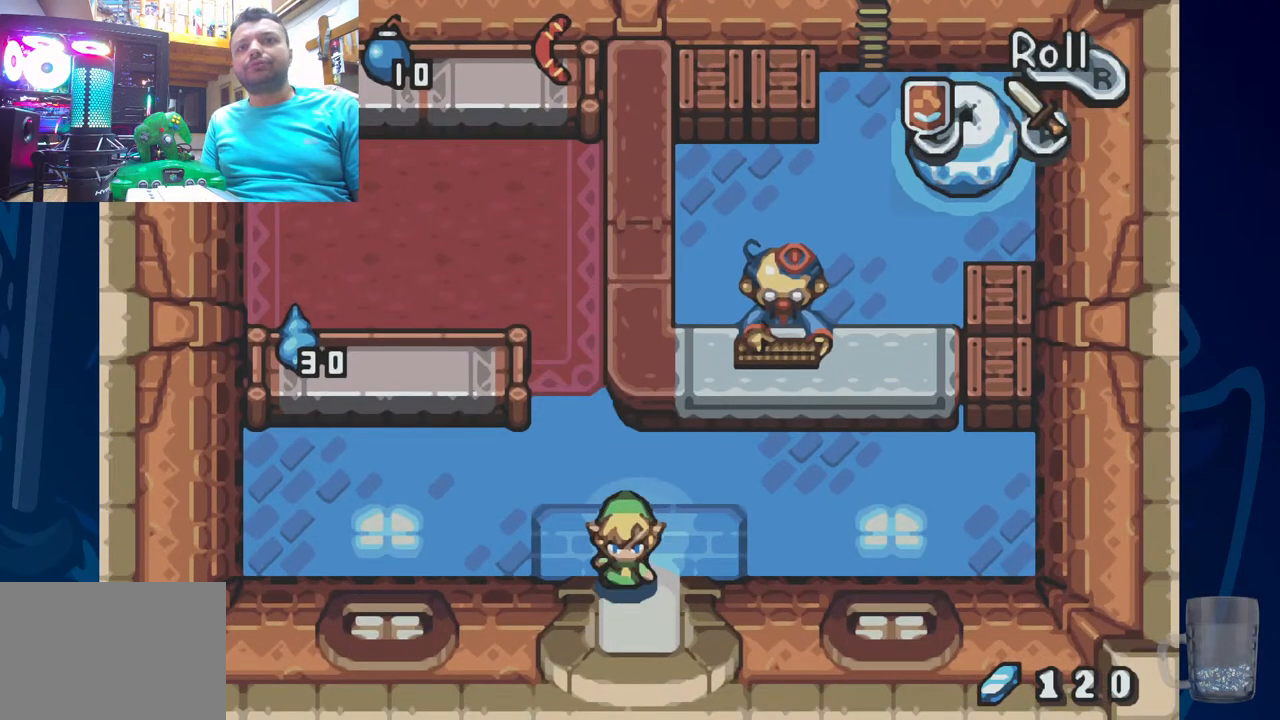
{"dt_ms": 500, "buttons": [], "left_stick": "center", "right_stick": "center", "events": []}
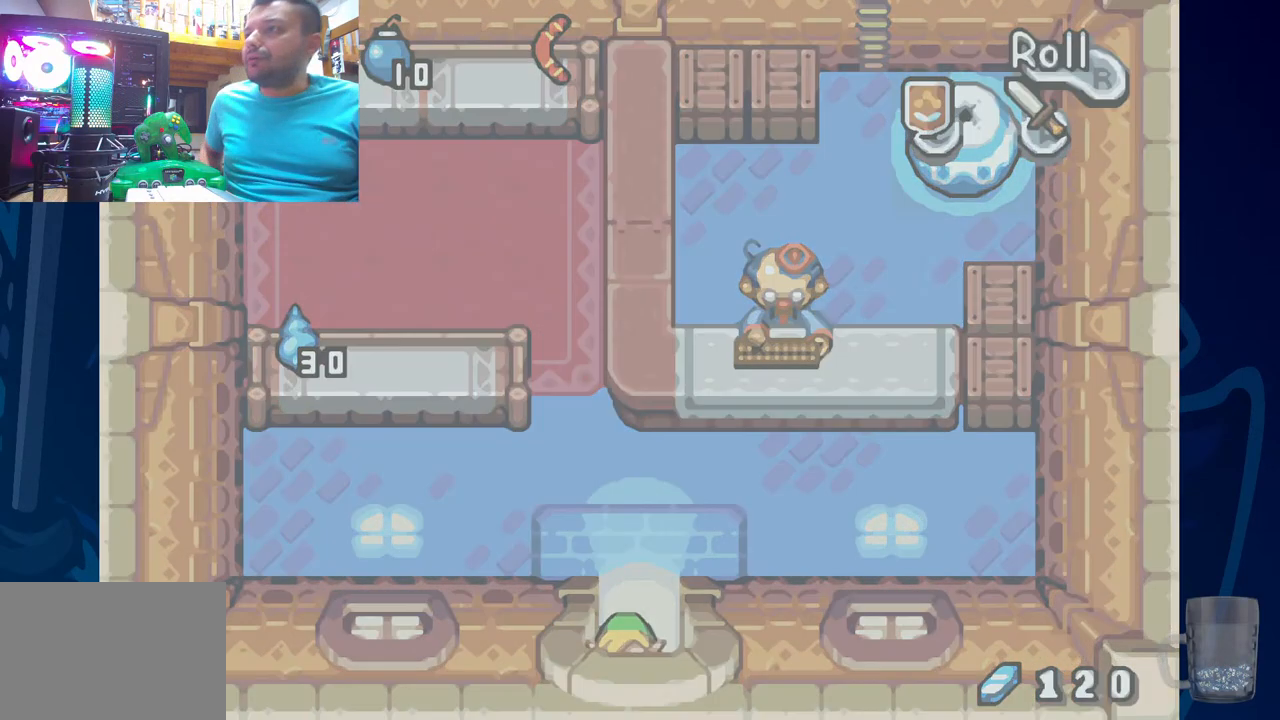
{"dt_ms": 500, "buttons": [], "left_stick": "center", "right_stick": "center", "events": []}
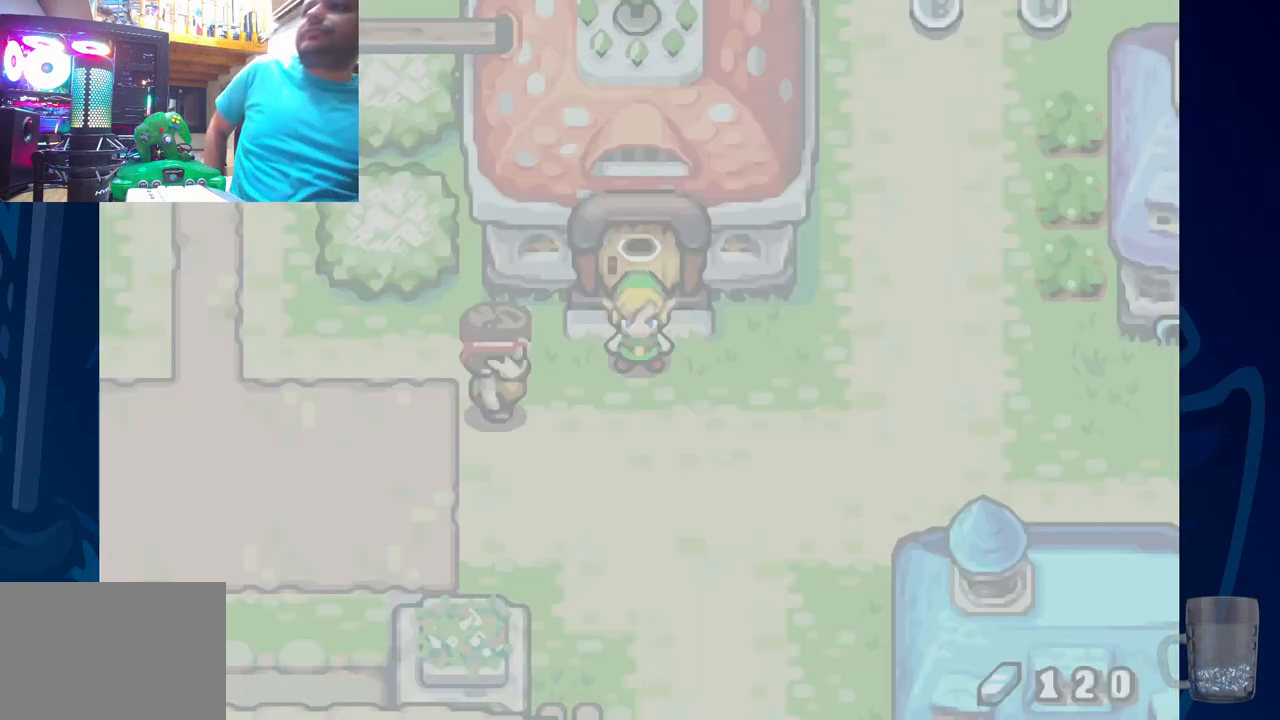
{"dt_ms": 500, "buttons": [], "left_stick": "center", "right_stick": "center", "events": []}
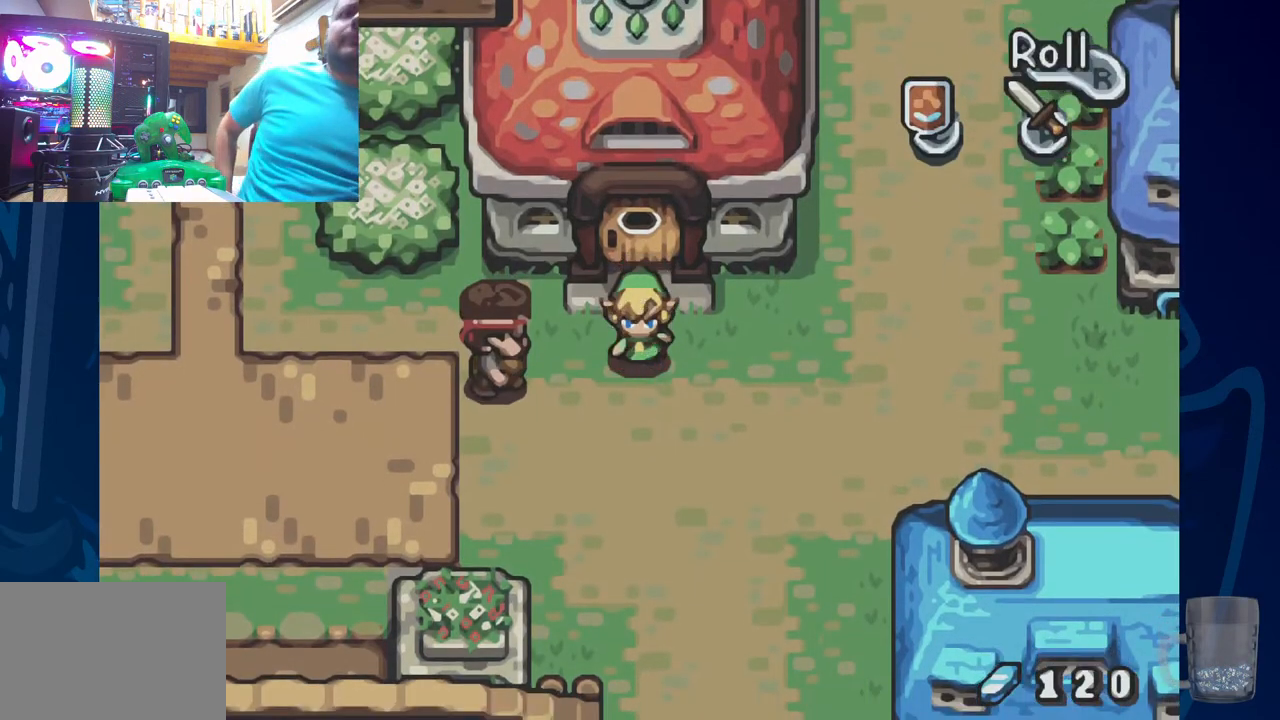
{"dt_ms": 500, "buttons": ["DPAD_RIGHT"], "left_stick": "center", "right_stick": "center", "events": [[250, "DPAD_RIGHT", "down"]]}
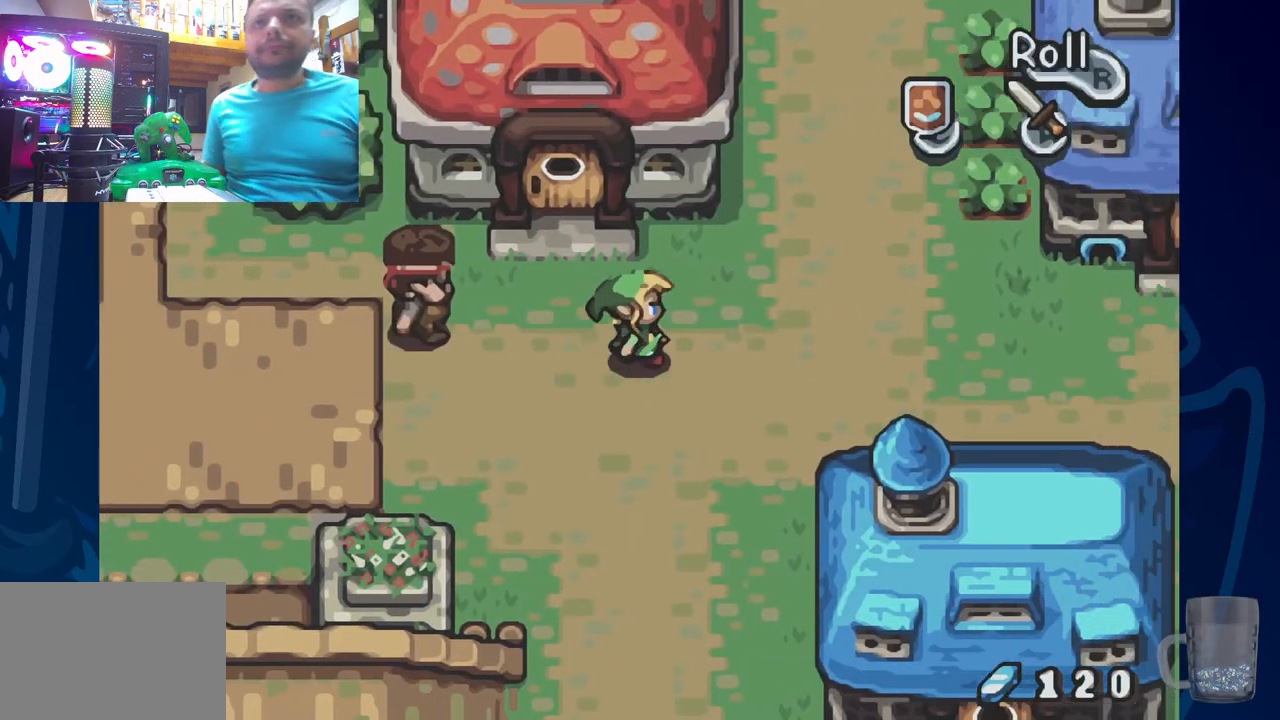
{"dt_ms": 500, "buttons": ["DPAD_RIGHT"], "left_stick": "center", "right_stick": "center", "events": []}